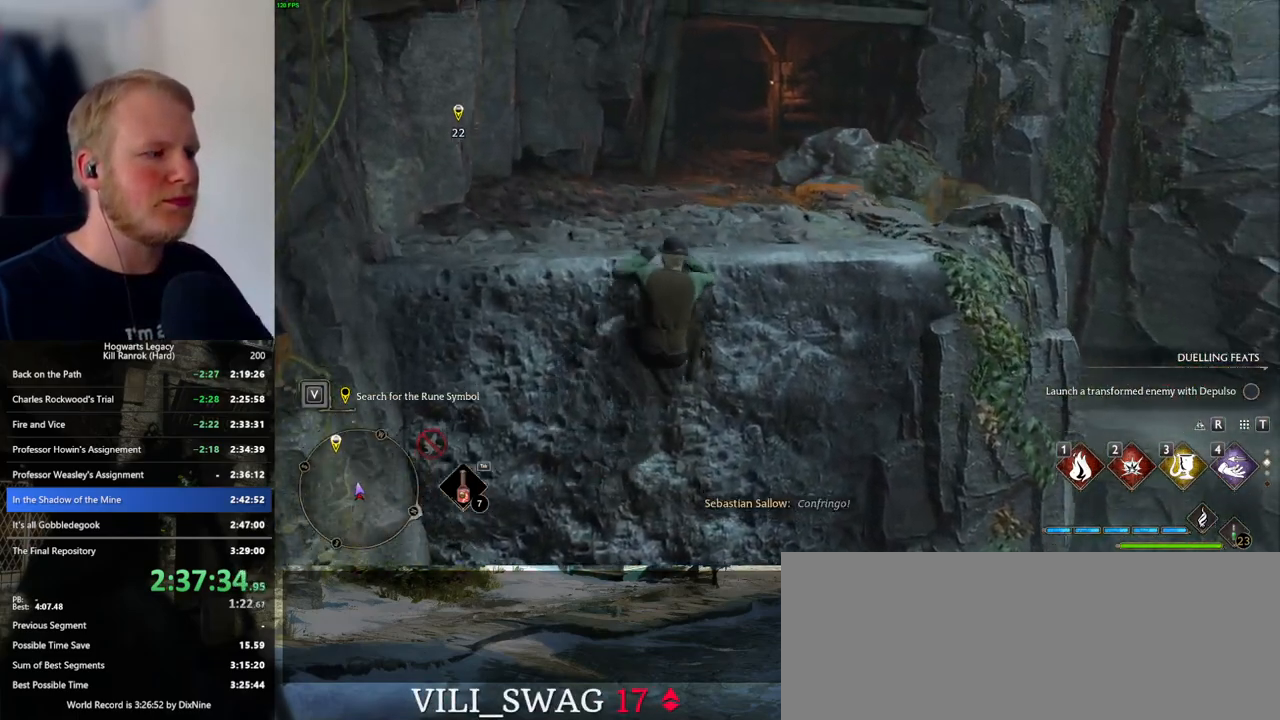
Gameplay with keyboard and mouse; each line is a JSON object with the keys and mouse buttons held at the frame after it. "events" lists presses ("down") and releases ("up") of ".", "/", "0", "1", "2", "3", "4", "5", "6", "7", "8", "9", "a", "alt_l", "alt_r", "b", "backslash", "backspace", "c", "caps_lock", "comma", "ctrl_l", "ctrl_r", "d", "e", "equals", "escape", "f", "f1", "f10", "f11", "f12", "f2", "f3", "f4", "f5", "f6", "f7", "f8", "f9", "g", "h", "i", "j", "k", "l", "lbracket", "m", "minus", "n", "o", "p", "q", "quote", "r", "rbracket", "return", "s", "semicolon", "shift_l", "shift_r", "space", "super_l", "super_r", "t", "tab", "tilde", "u", "v", "w", "x", "y", "z", "mouse_left", "mouse_wheel", "mouse_right", "mouse_mb4" and "mouse_mb5" between this image and that frame as [ms after this image, input, new state], when the widget could be followed in between. "mouse_left", "mouse_wheel", "mouse_right", "mouse_mb4", "mouse_mb5" = the "left", "wheel", "right", "mb4", "mb5" buttons of the "mouse" list. No other keys are recorded. "wheel" means that the mouse wheel is clicked or scrolled. Mouse movement is not recorded.
{"keys": ["w"], "mouse": [], "events": []}
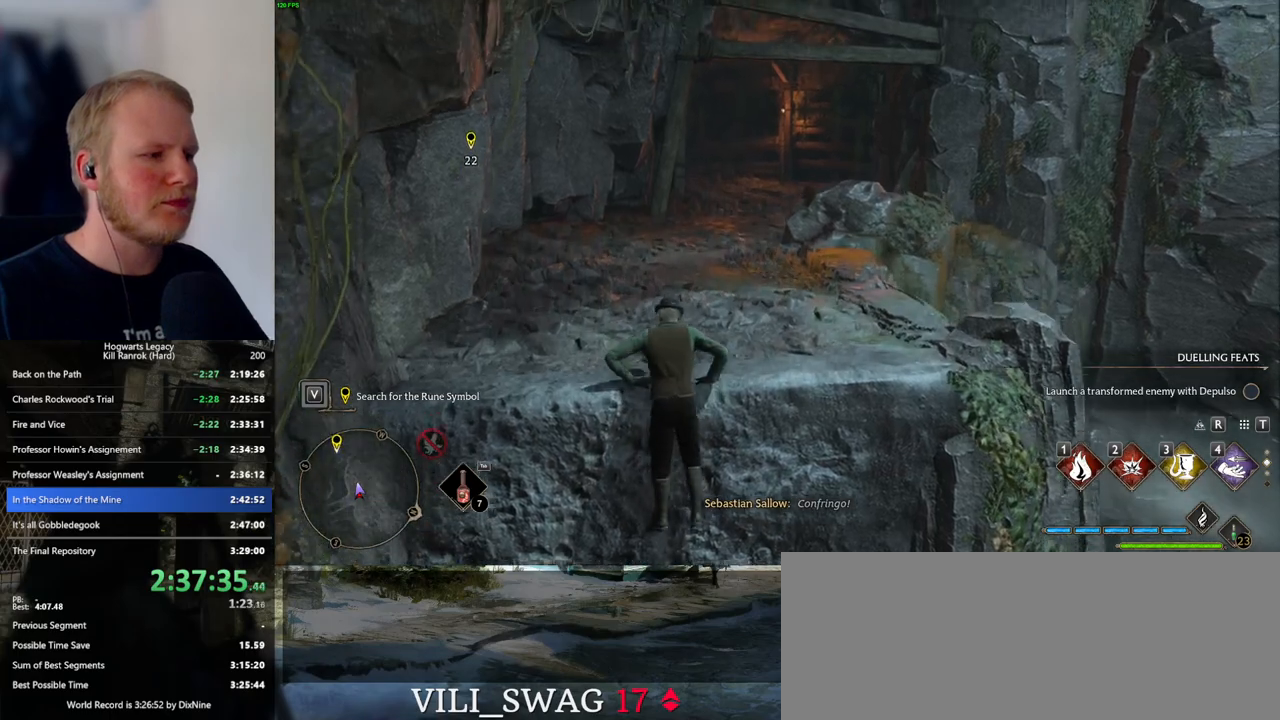
{"keys": ["w"], "mouse": [], "events": []}
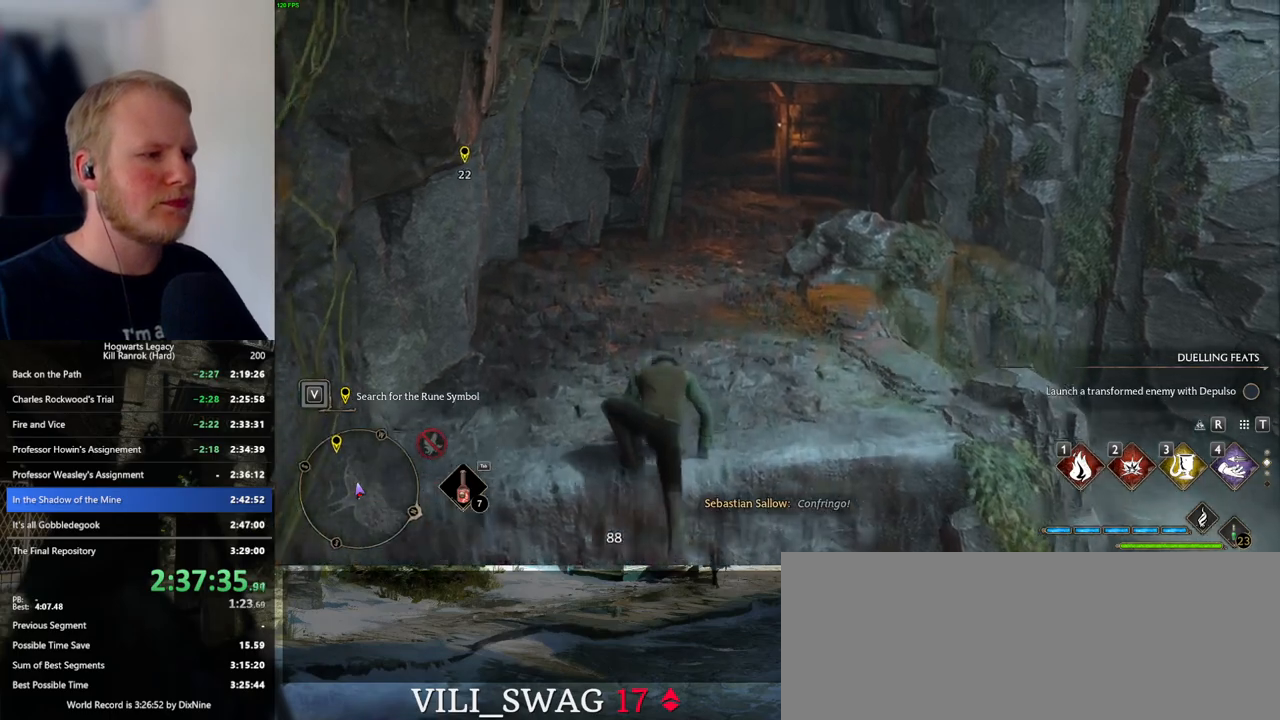
{"keys": ["w"], "mouse": [], "events": []}
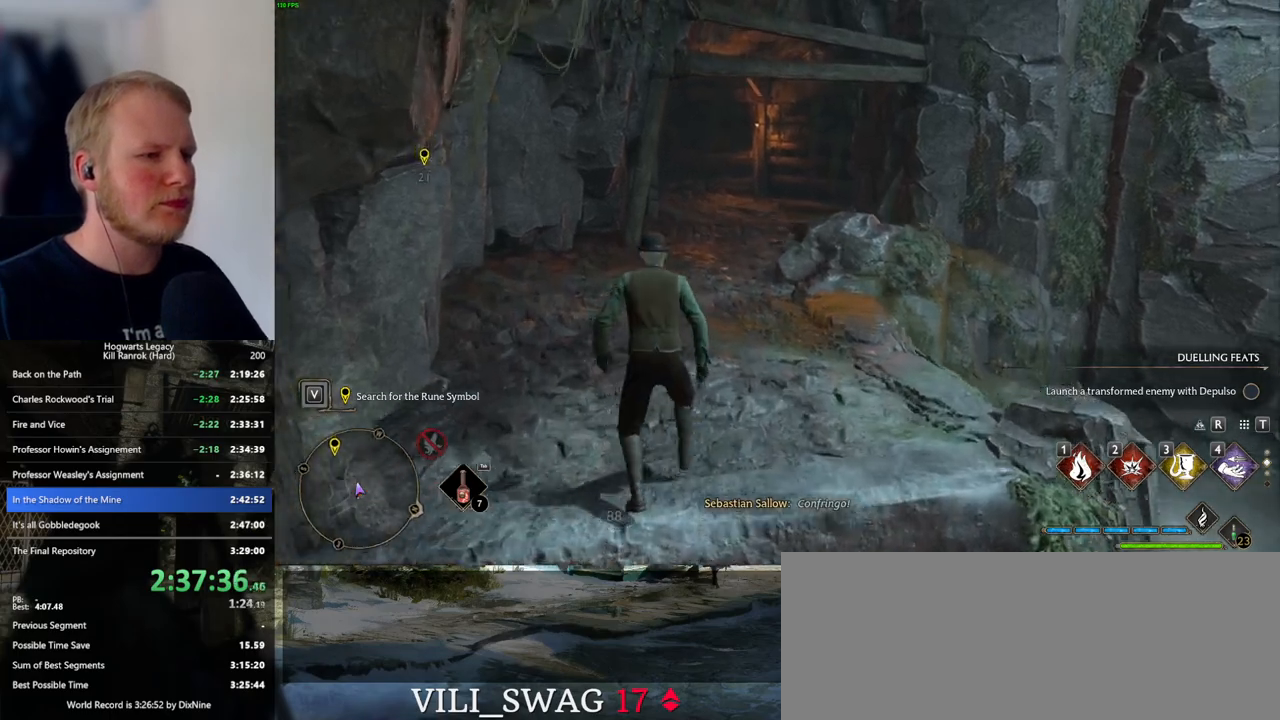
{"keys": ["space", "w"], "mouse": [], "events": [[33, "space", "down"]]}
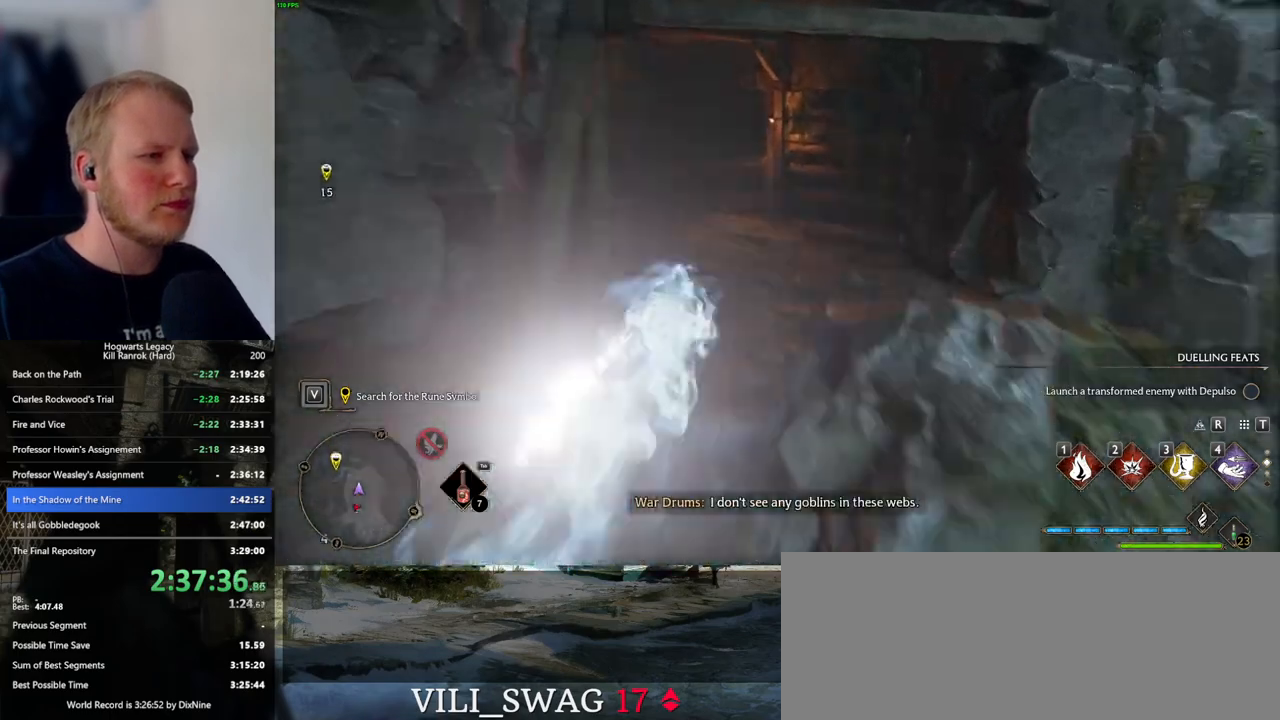
{"keys": ["w"], "mouse": [], "events": [[150, "space", "up"]]}
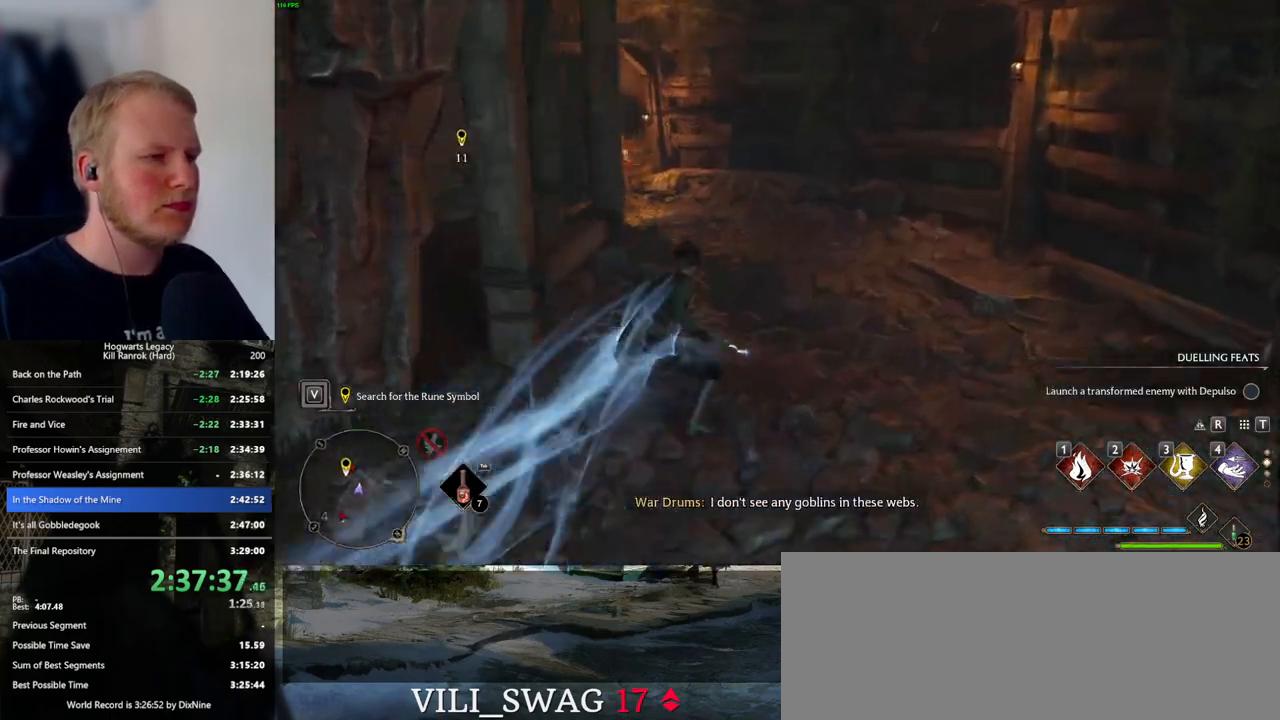
{"keys": ["space", "w"], "mouse": [], "events": [[67, "space", "down"]]}
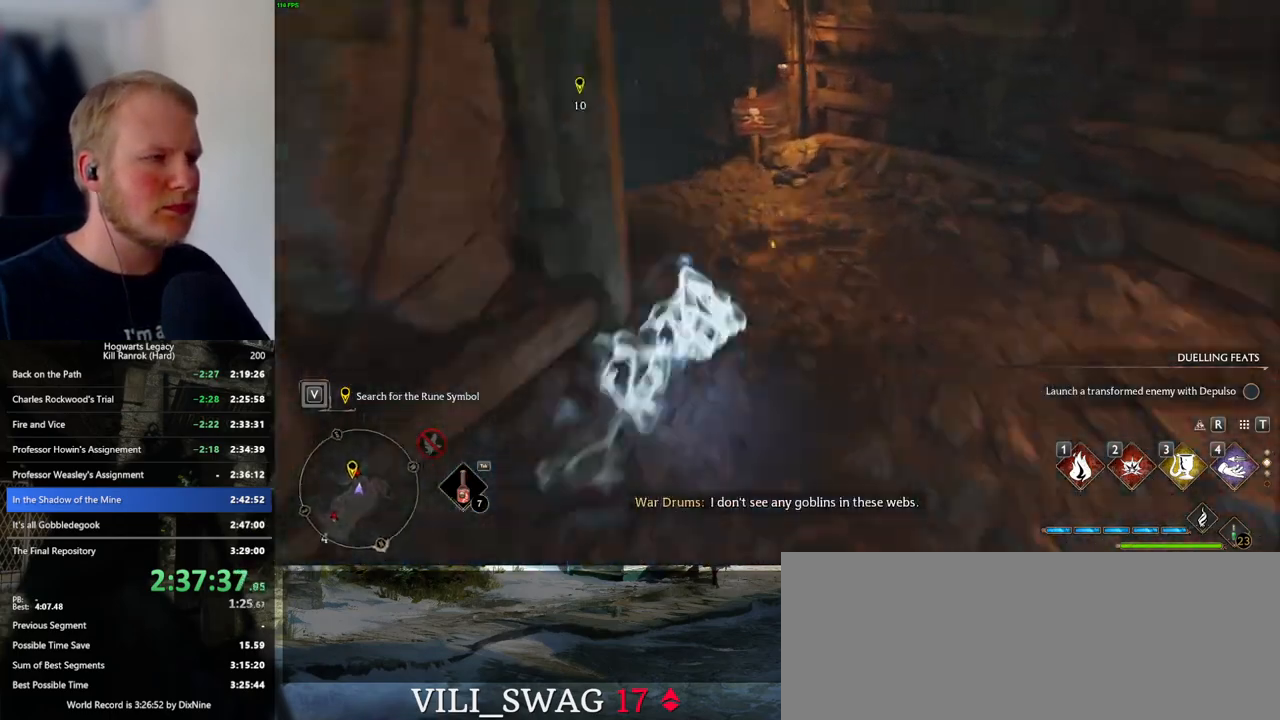
{"keys": ["w"], "mouse": [], "events": [[217, "space", "up"]]}
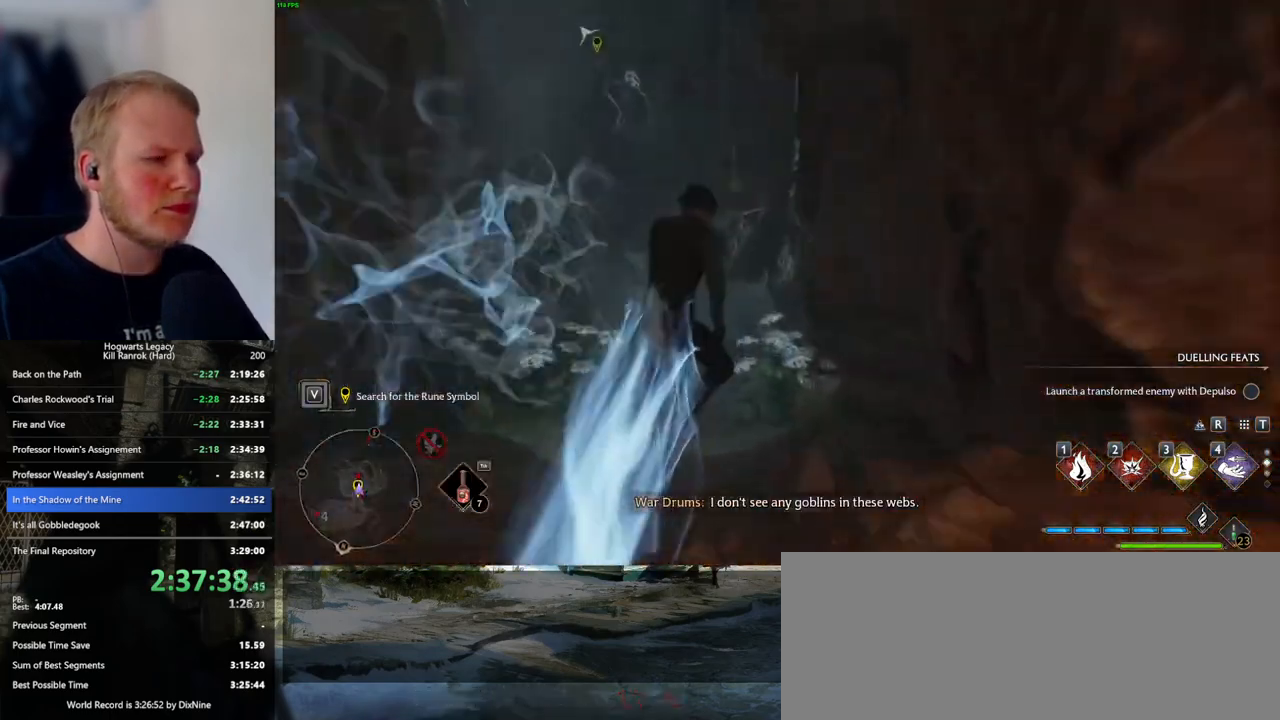
{"keys": ["w"], "mouse": [], "events": []}
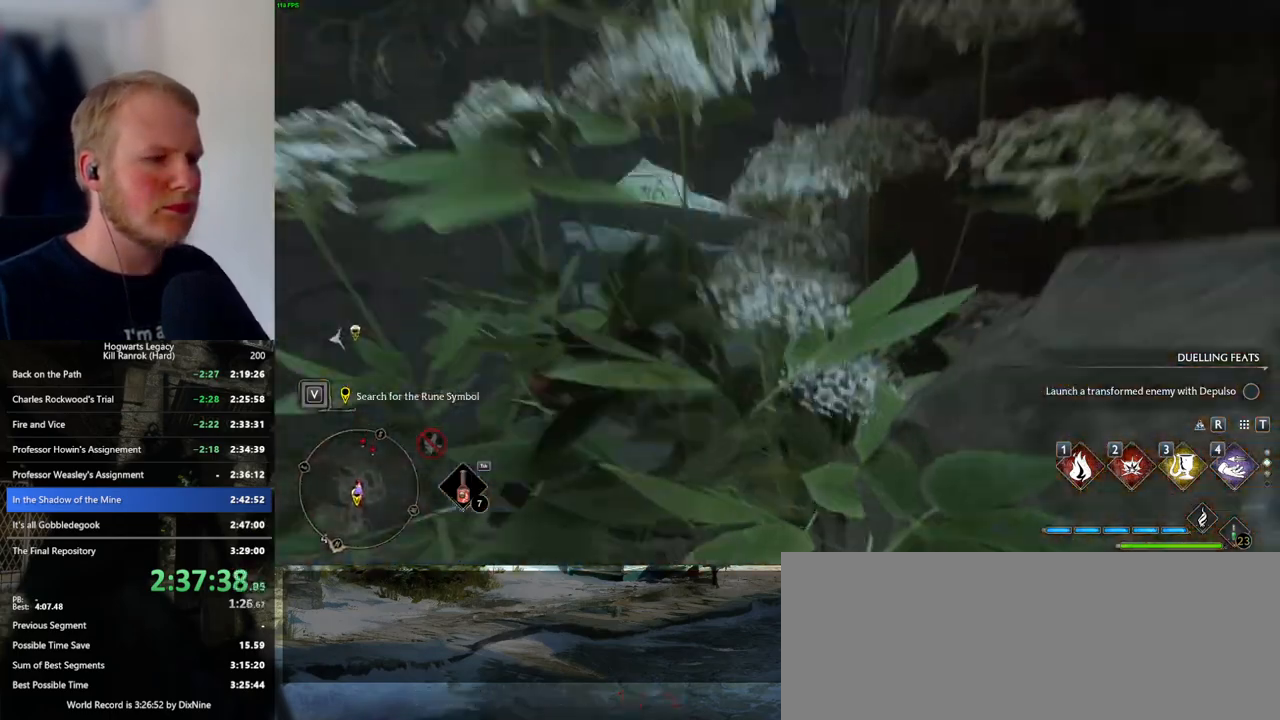
{"keys": ["w"], "mouse": [], "events": []}
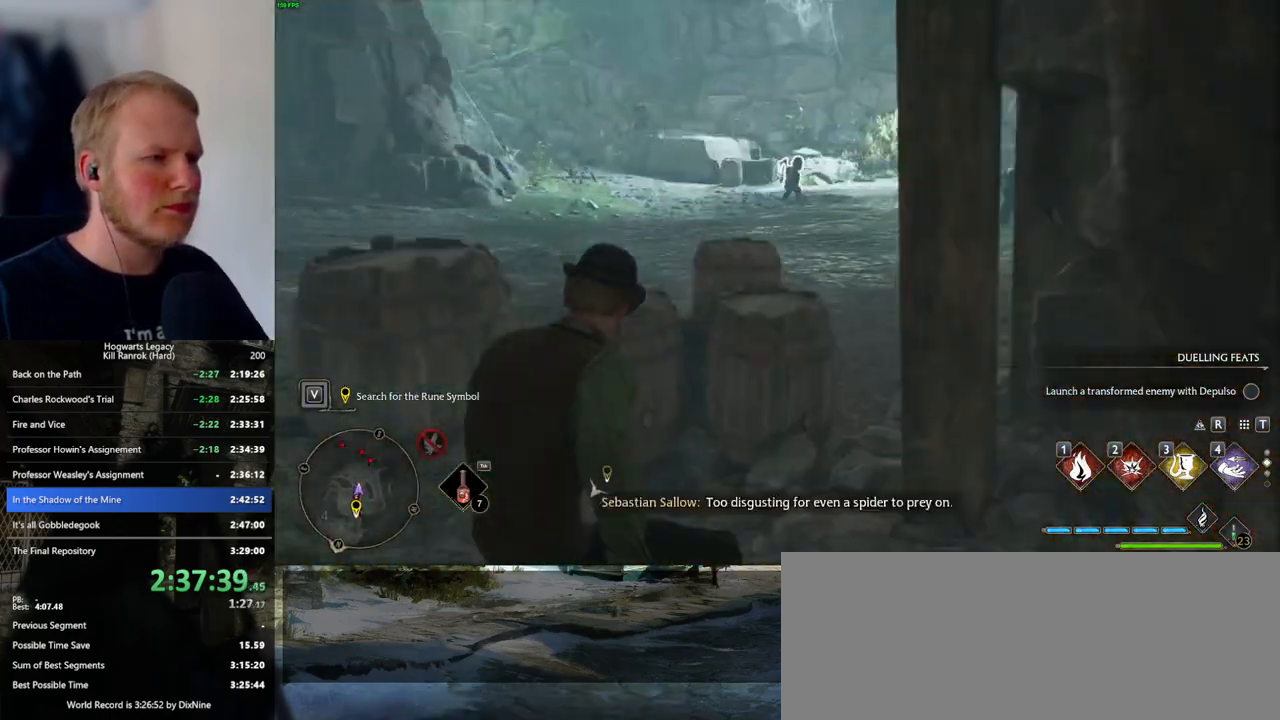
{"keys": ["w"], "mouse": [], "events": []}
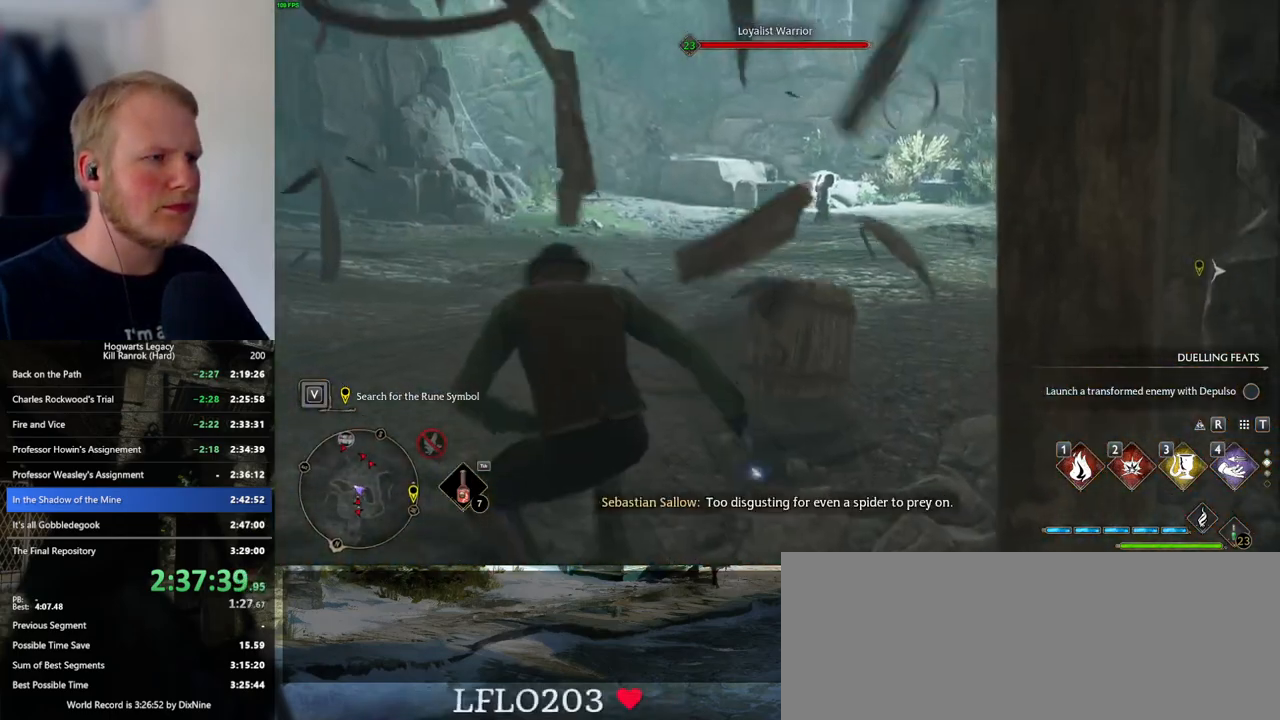
{"keys": ["space", "w"], "mouse": [], "events": [[183, "space", "down"]]}
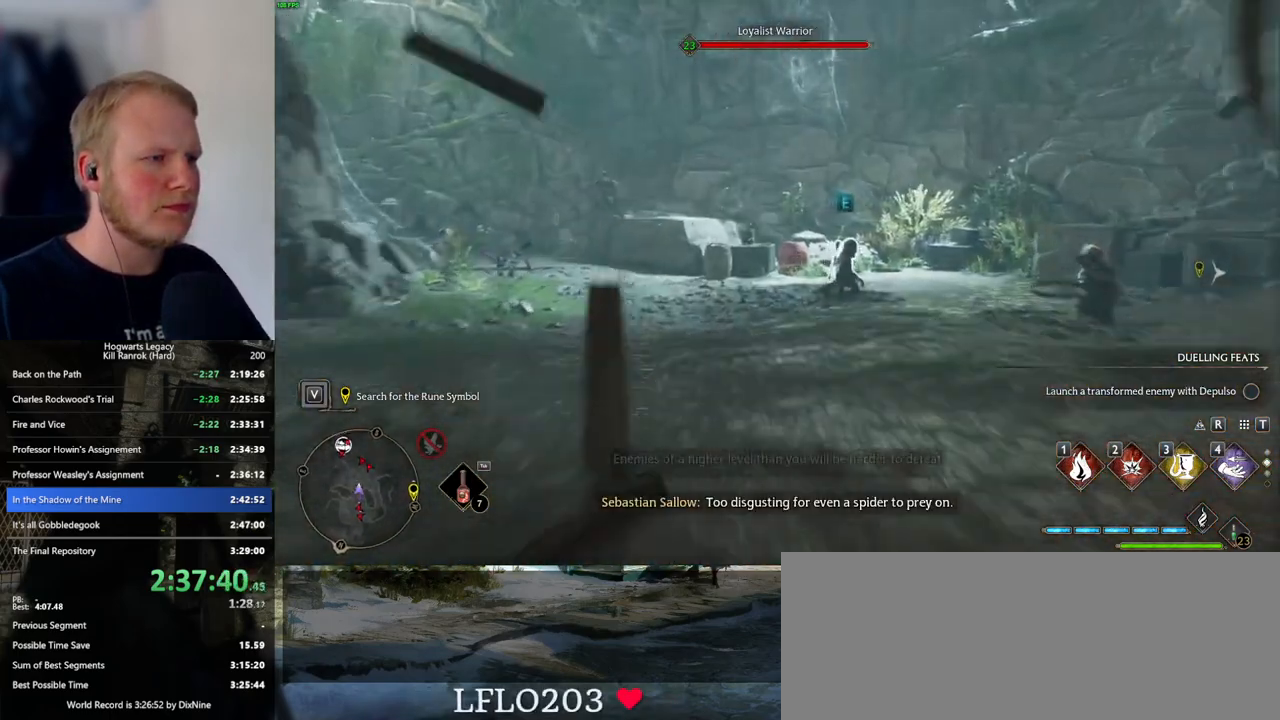
{"keys": ["w"], "mouse": [], "events": [[100, "space", "up"]]}
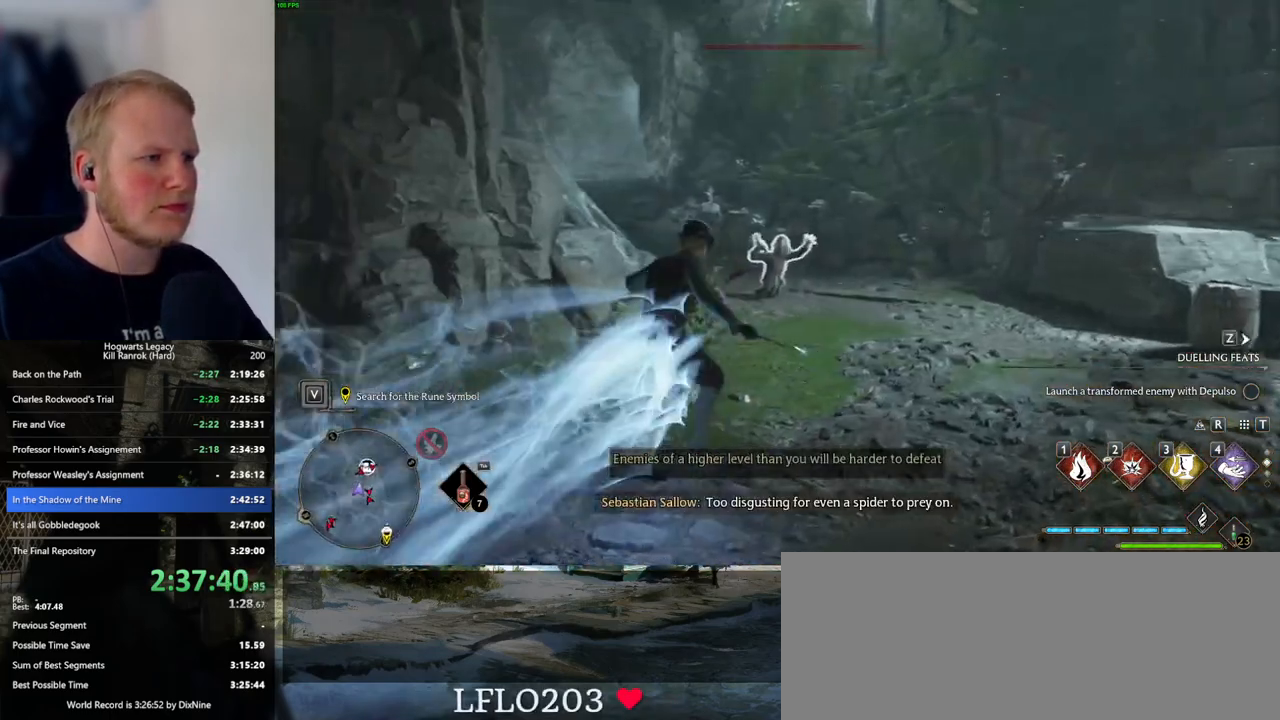
{"keys": ["w"], "mouse": [], "events": [[100, "3", "down"], [217, "3", "up"]]}
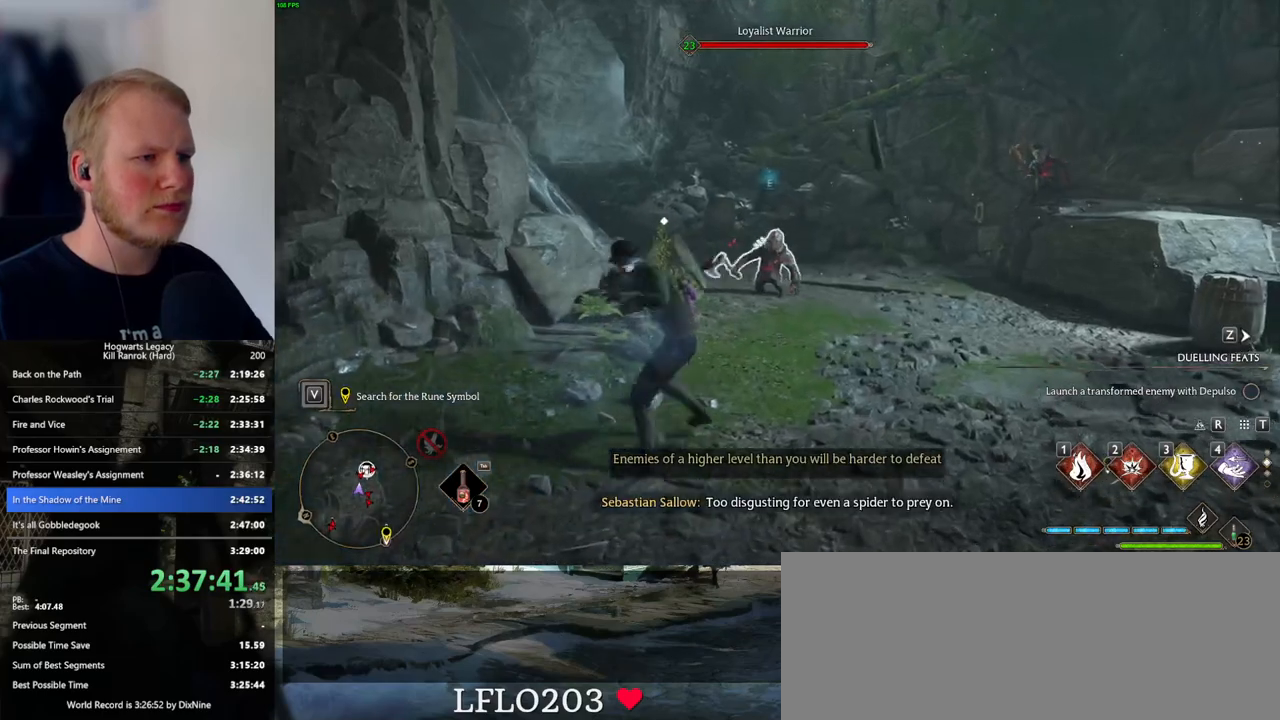
{"keys": ["w"], "mouse": [], "events": [[250, "z", "down"], [317, "z", "up"], [417, "z", "down"], [500, "z", "up"]]}
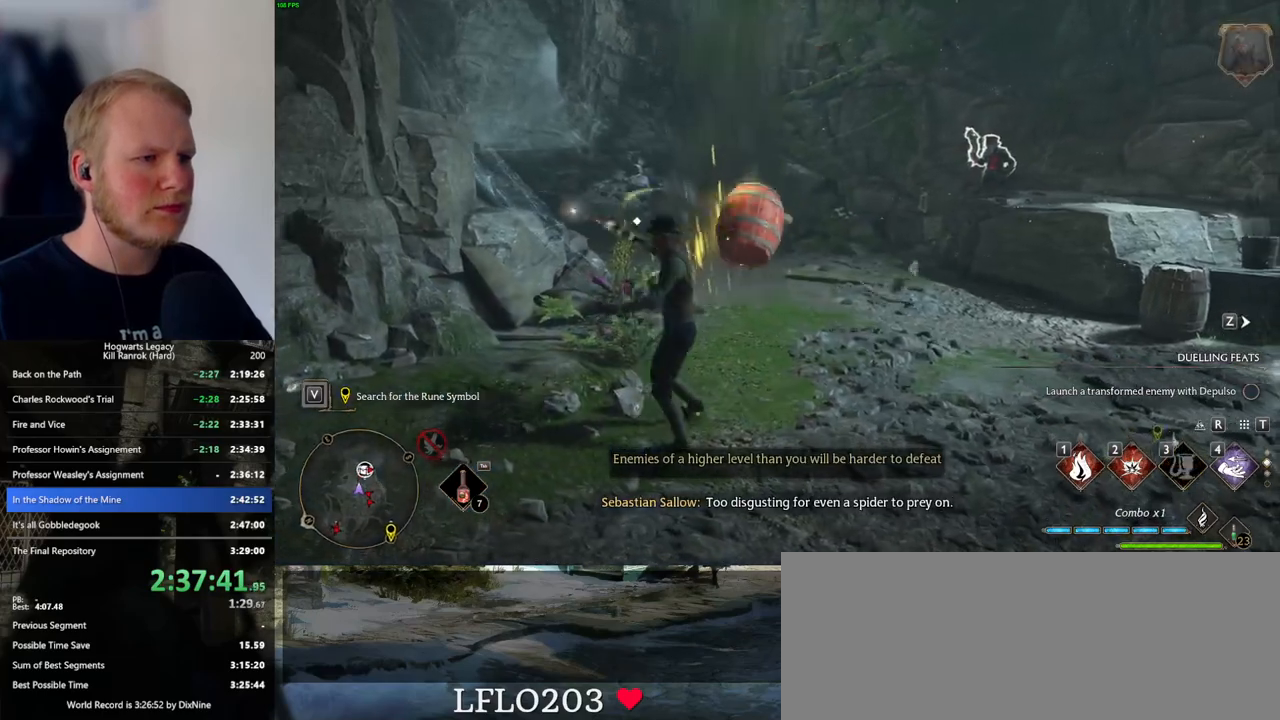
{"keys": ["w"], "mouse": [], "events": []}
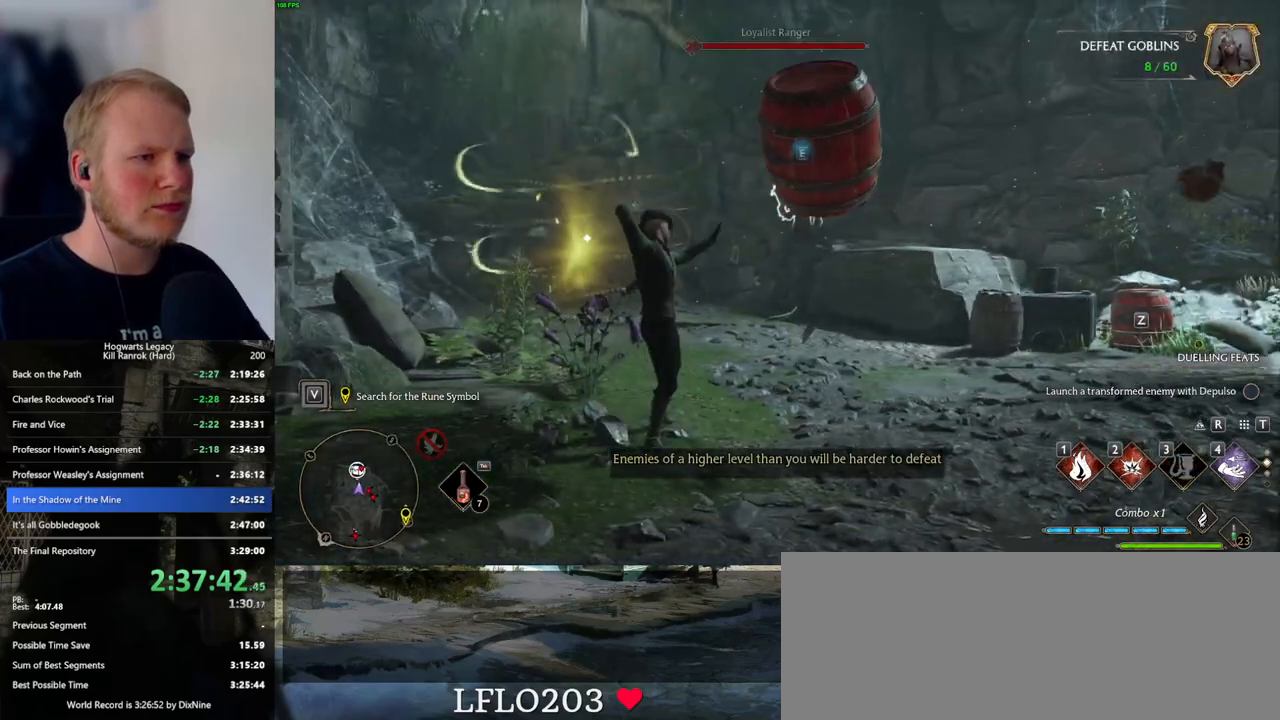
{"keys": ["w"], "mouse": [], "events": []}
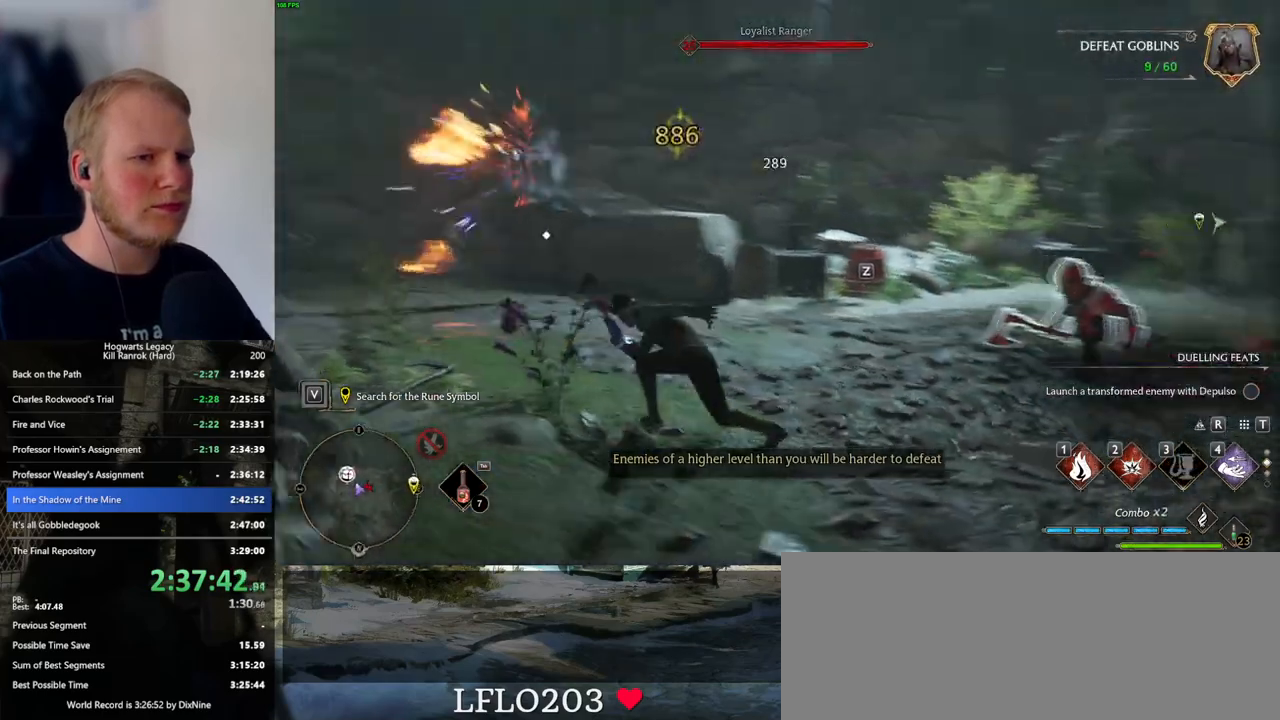
{"keys": ["w"], "mouse": [], "events": [[133, "z", "down"], [267, "z", "up"]]}
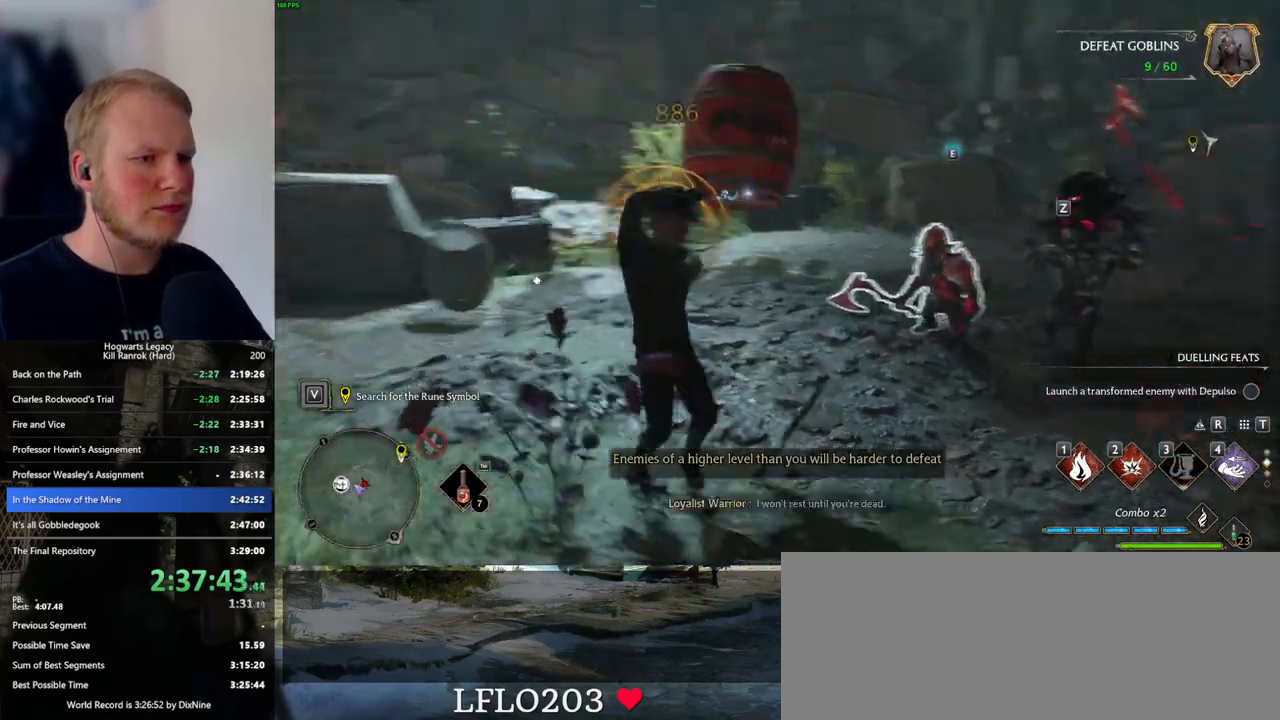
{"keys": ["w"], "mouse": [], "events": []}
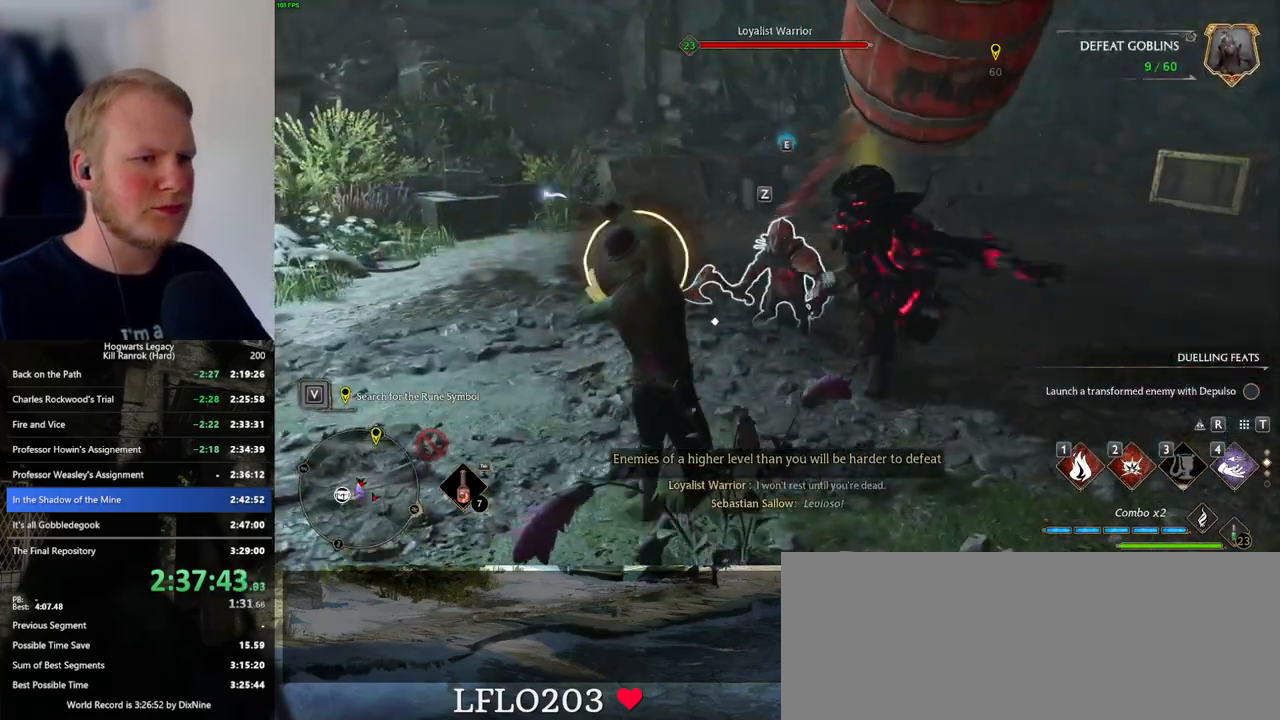
{"keys": ["w"], "mouse": [], "events": []}
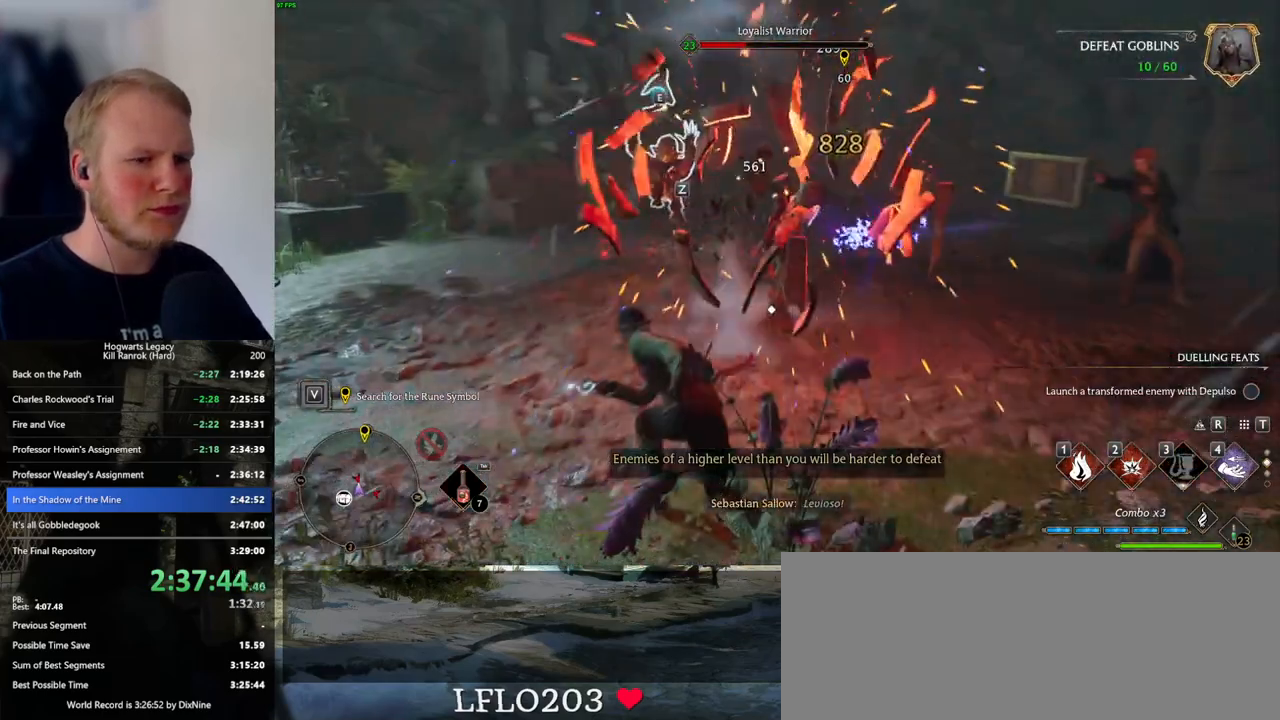
{"keys": ["w"], "mouse": [], "events": []}
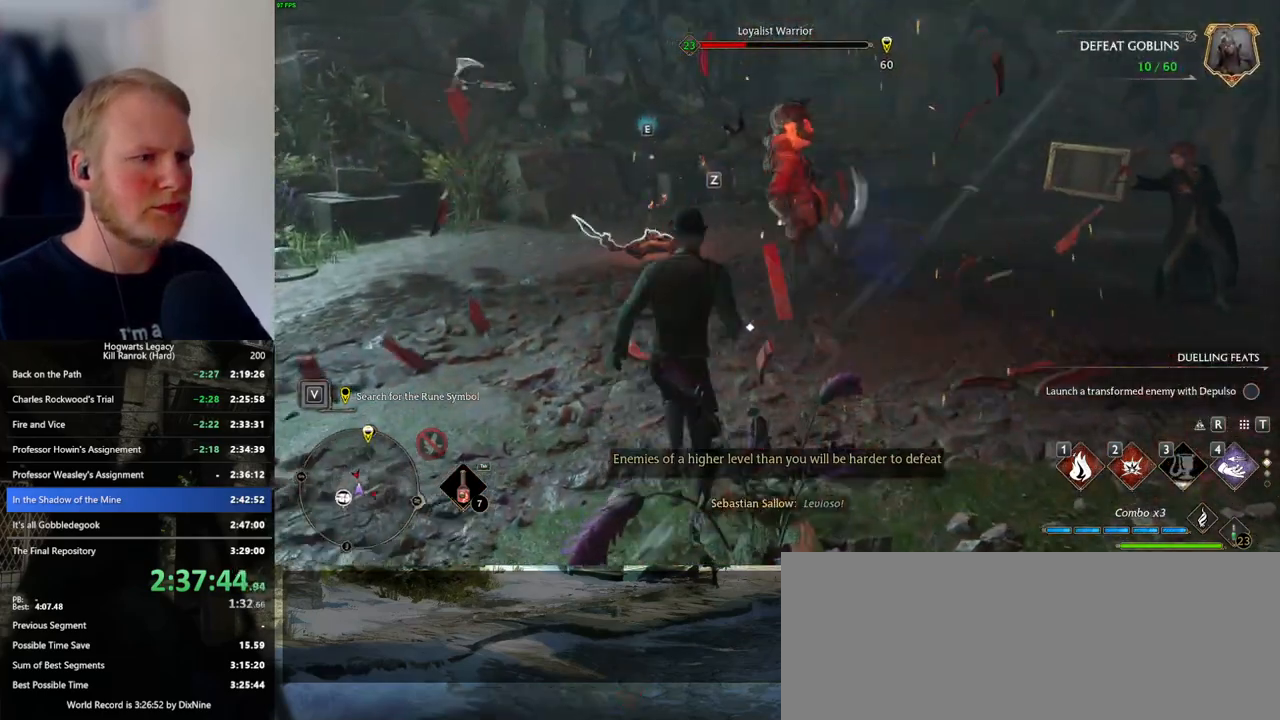
{"keys": ["w"], "mouse": [], "events": [[50, "1", "down"], [200, "1", "up"]]}
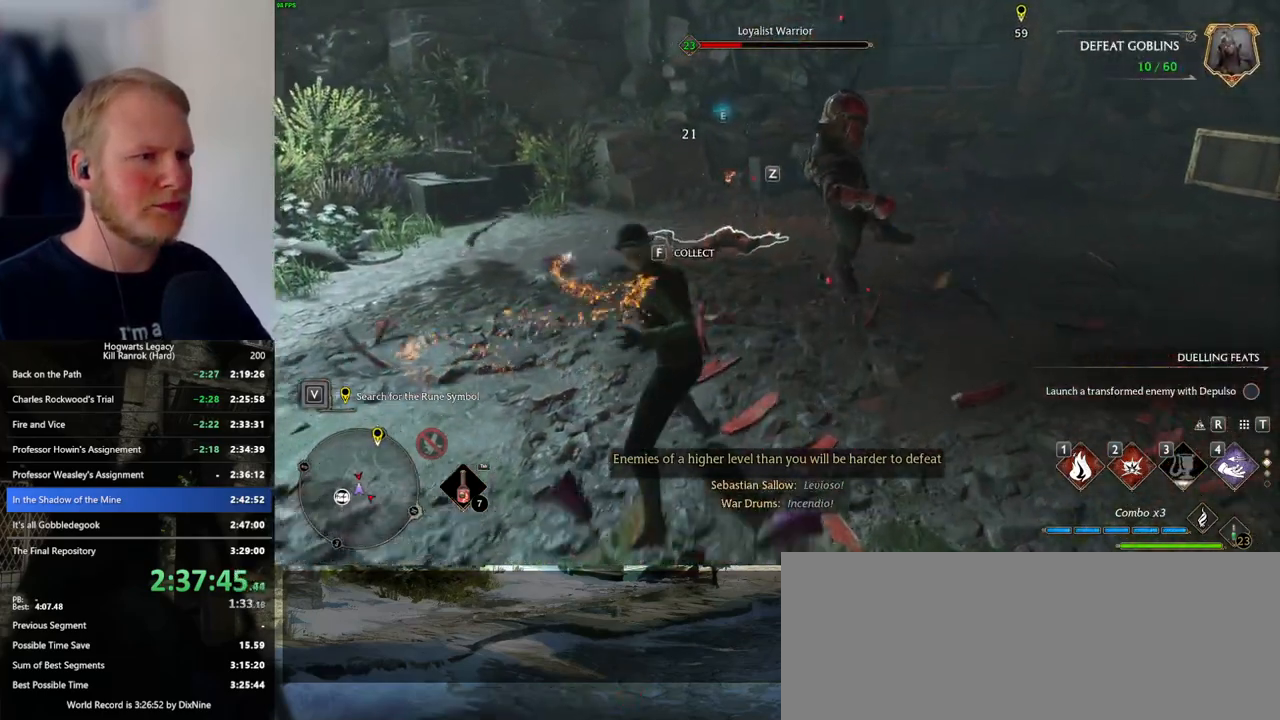
{"keys": ["w"], "mouse": [], "events": [[367, "2", "down"], [483, "2", "up"]]}
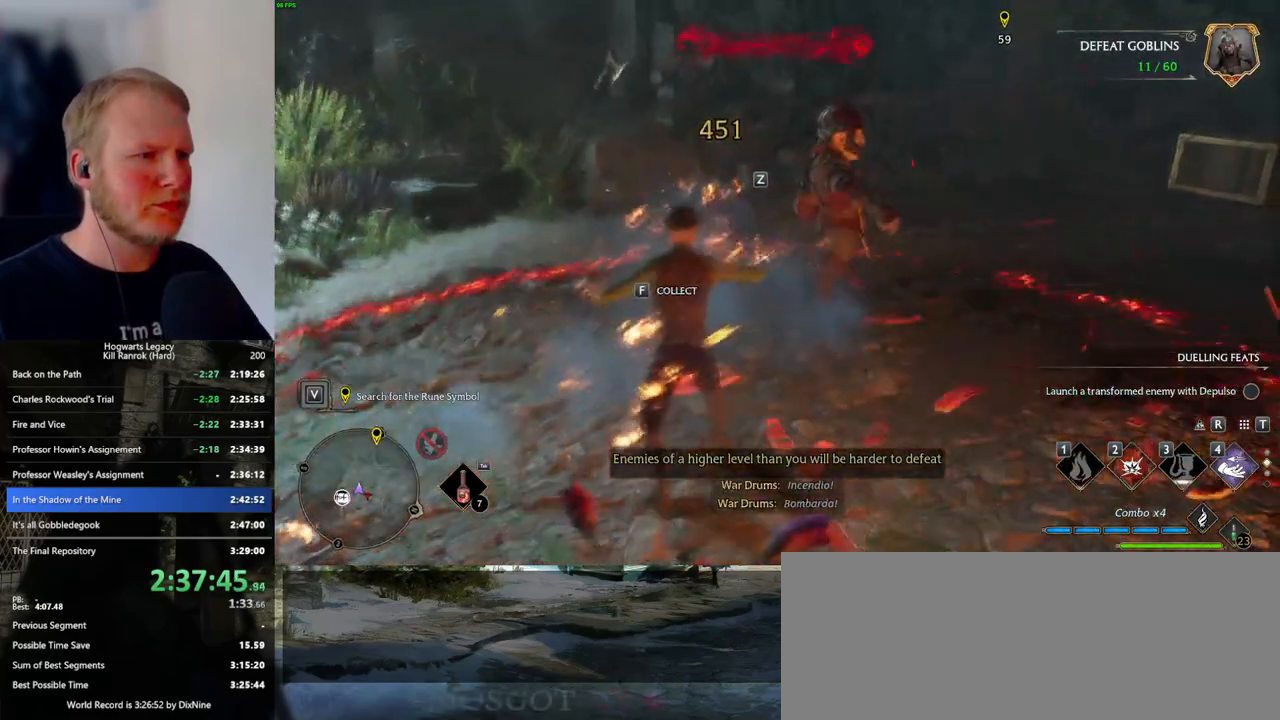
{"keys": ["w"], "mouse": [], "events": []}
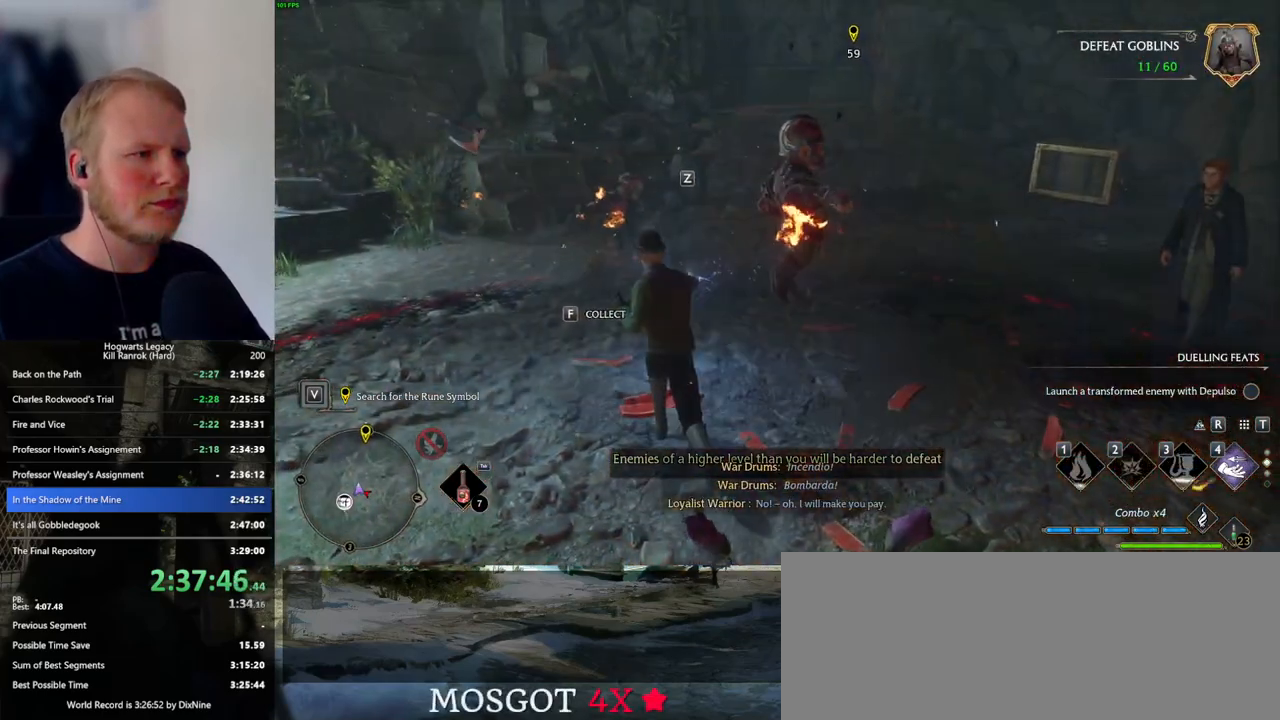
{"keys": ["w"], "mouse": [], "events": [[83, "z", "down"], [217, "z", "up"]]}